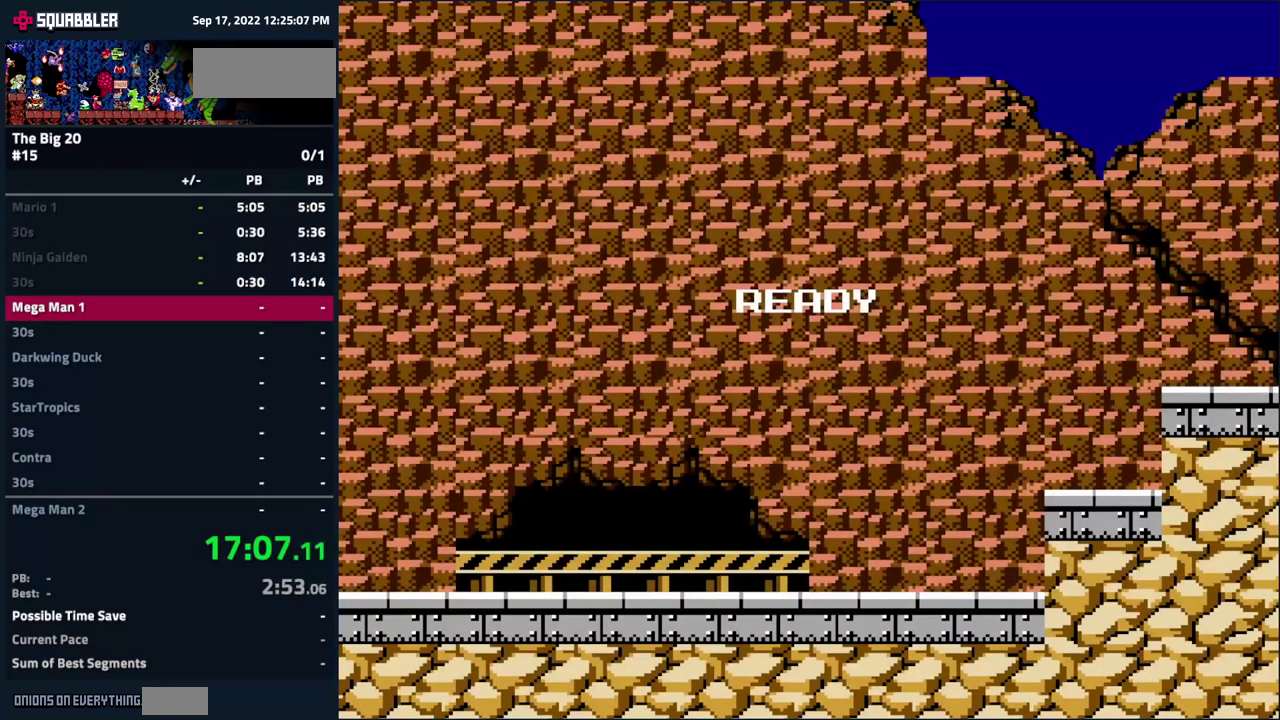
Gameplay with a controller (Nintendo layout); each line is a JSON object with the inputs held at the frame after it. "events" lists button and stick changes between this image and that frame as [ms after this image, input, new state], when the widget could be followed in between. Not read: L3 R3.
{"buttons": ["DPAD_RIGHT"], "events": [[17, "DPAD_RIGHT", "down"]]}
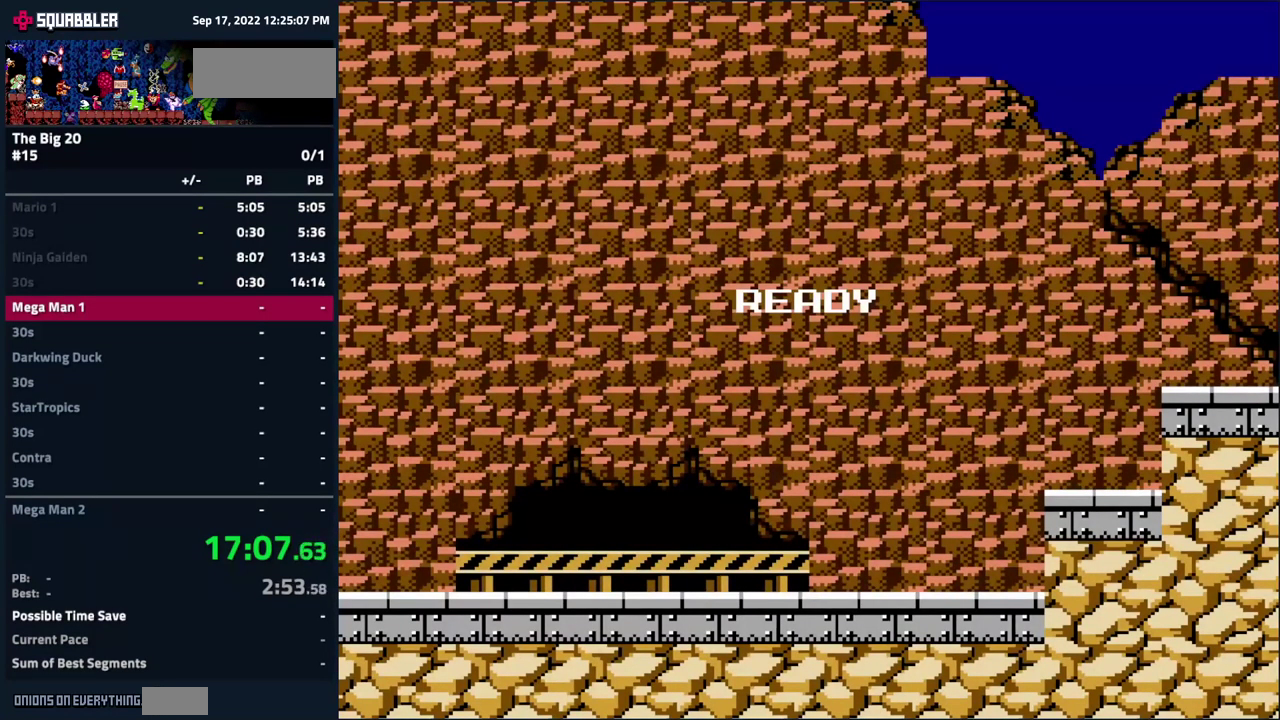
{"buttons": ["DPAD_RIGHT"], "events": []}
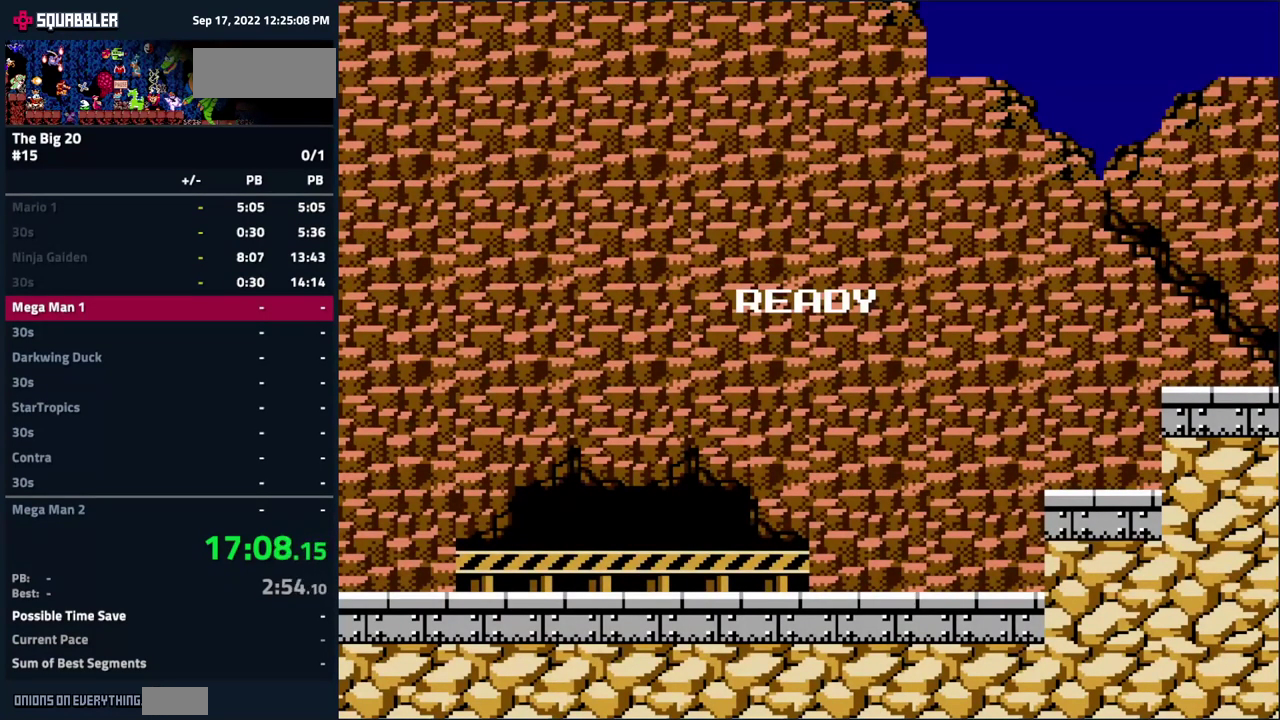
{"buttons": ["DPAD_RIGHT"], "events": []}
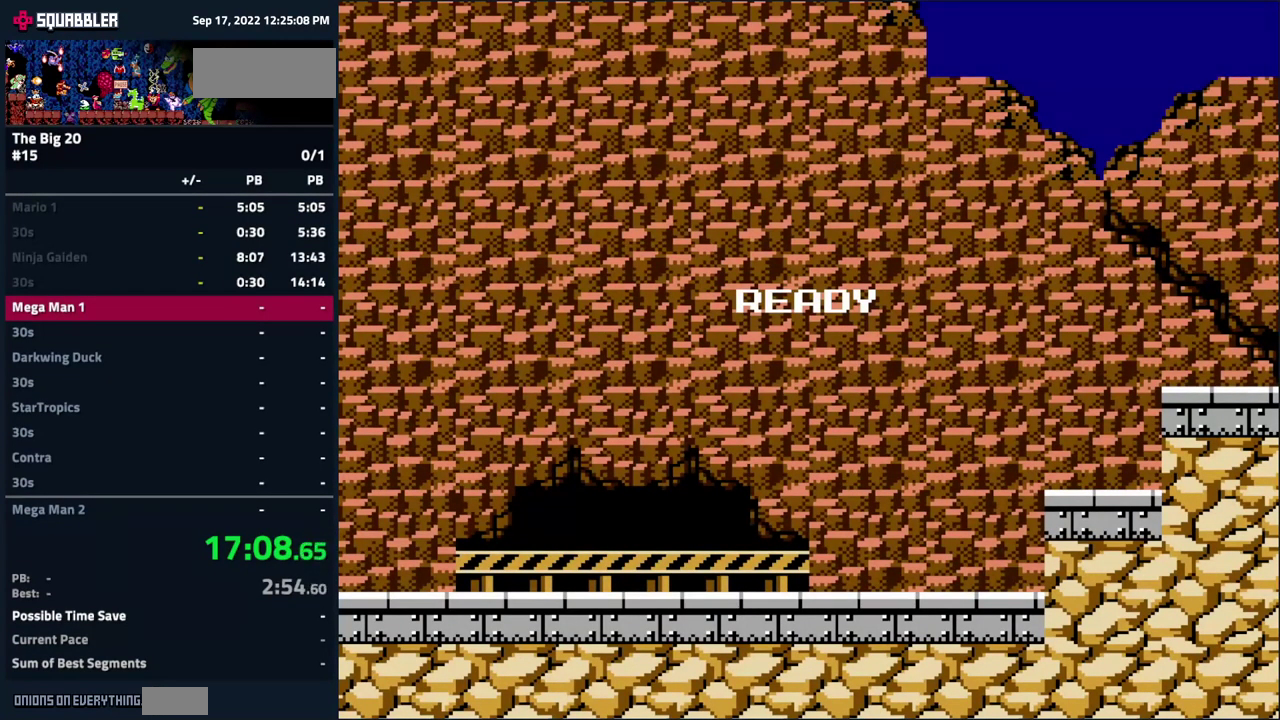
{"buttons": ["DPAD_RIGHT"], "events": []}
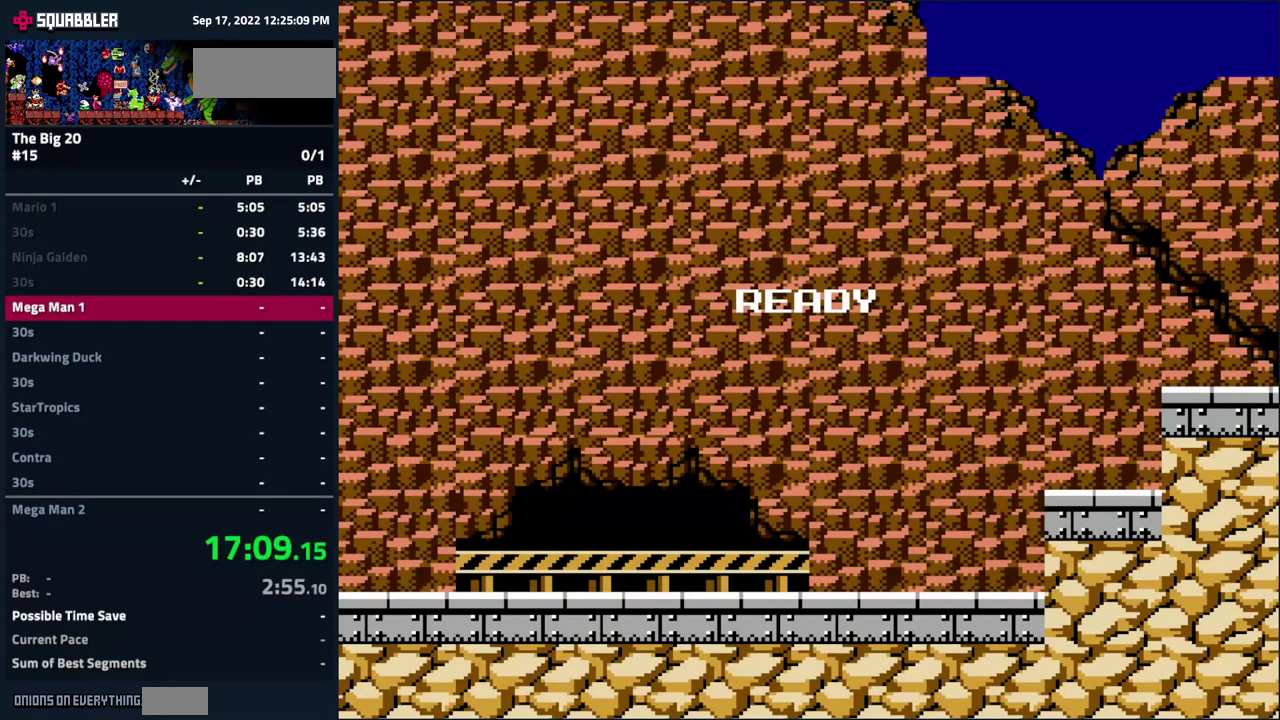
{"buttons": ["DPAD_RIGHT"], "events": []}
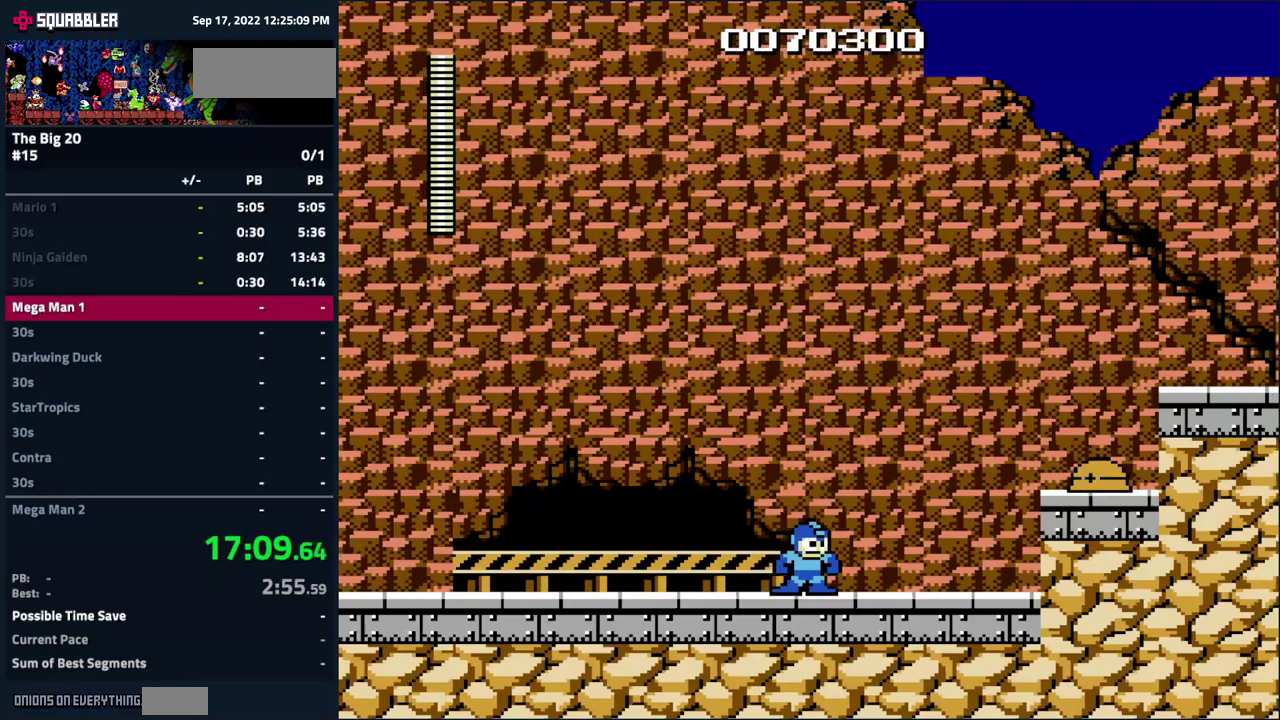
{"buttons": ["DPAD_RIGHT"], "events": [[50, "A", "down"], [200, "B", "down"], [400, "A", "up"], [400, "B", "up"]]}
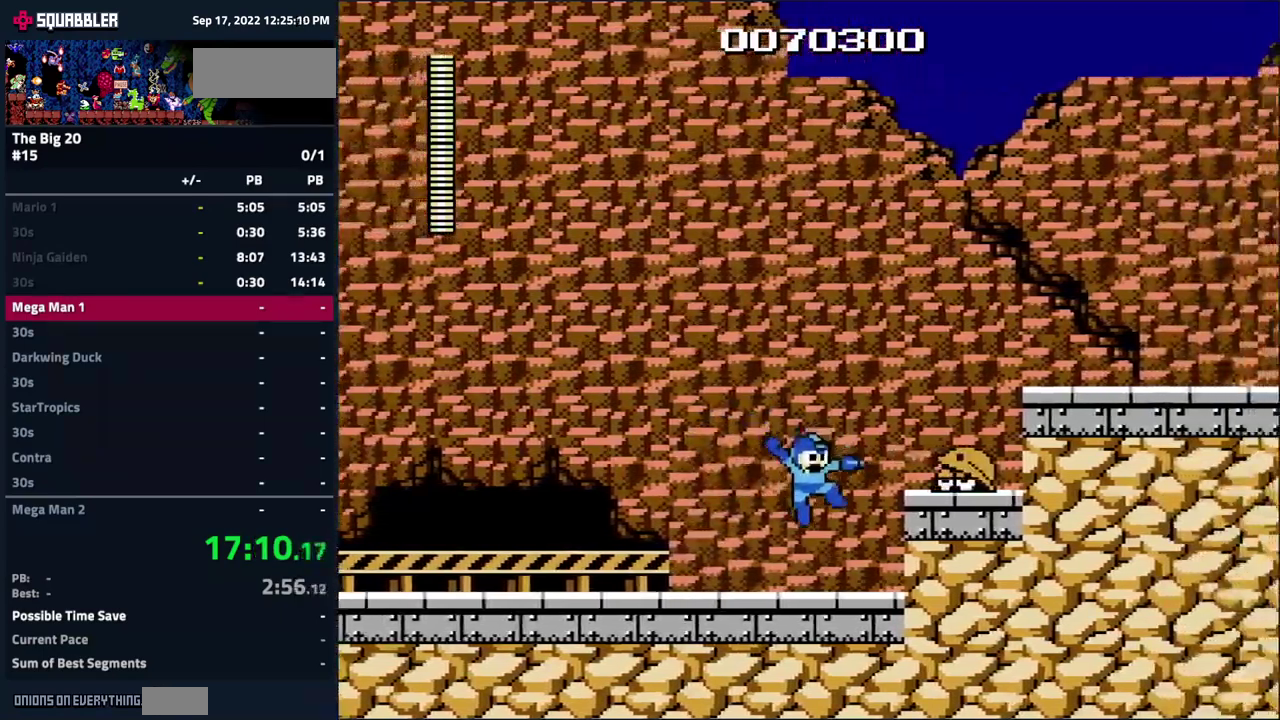
{"buttons": ["DPAD_RIGHT"], "events": []}
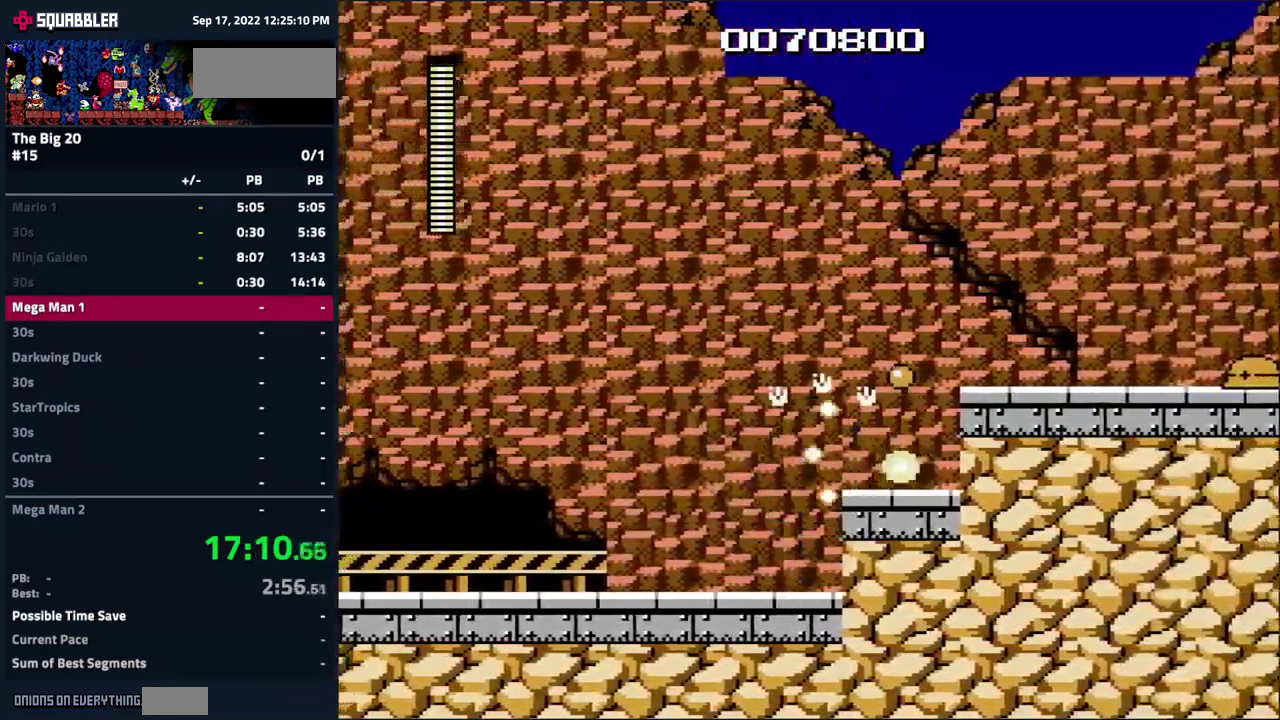
{"buttons": ["A", "DPAD_RIGHT"], "events": [[84, "DPAD_RIGHT", "up"], [200, "DPAD_RIGHT", "down"], [317, "A", "down"]]}
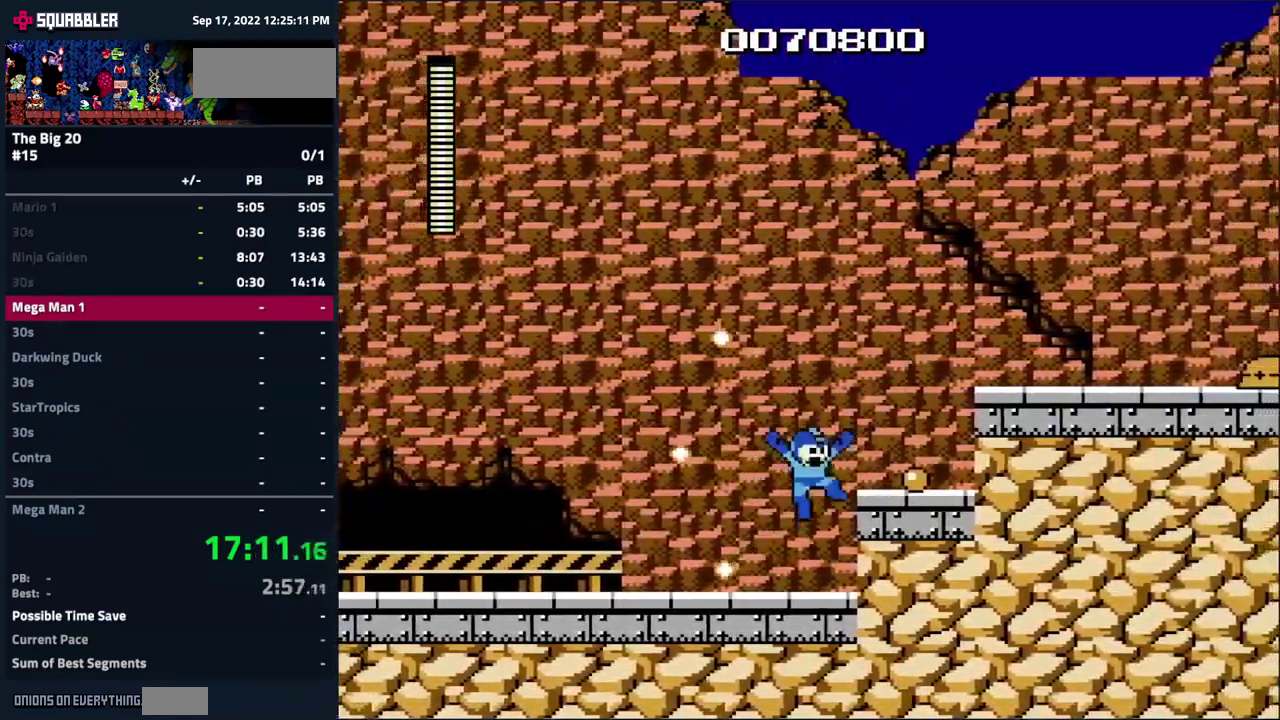
{"buttons": ["A", "DPAD_RIGHT"], "events": []}
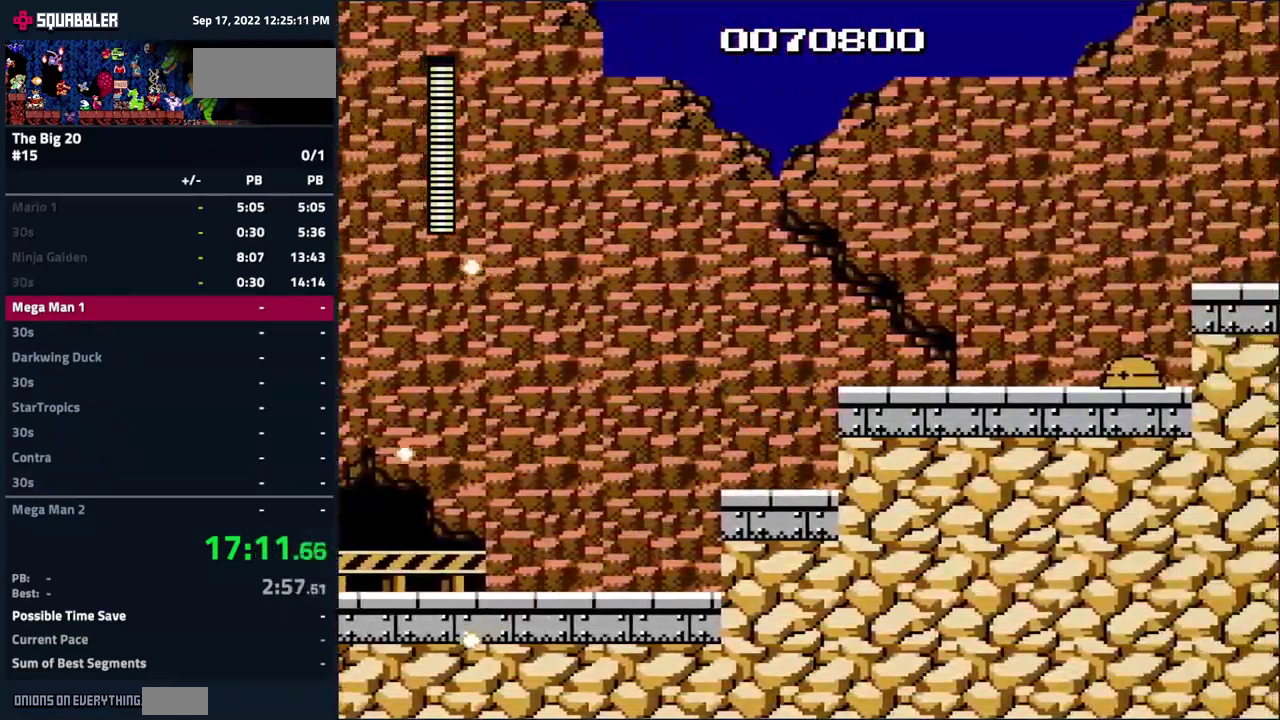
{"buttons": ["DPAD_RIGHT"], "events": [[67, "B", "down"], [167, "B", "up"], [250, "B", "down"], [484, "A", "up"], [484, "B", "up"]]}
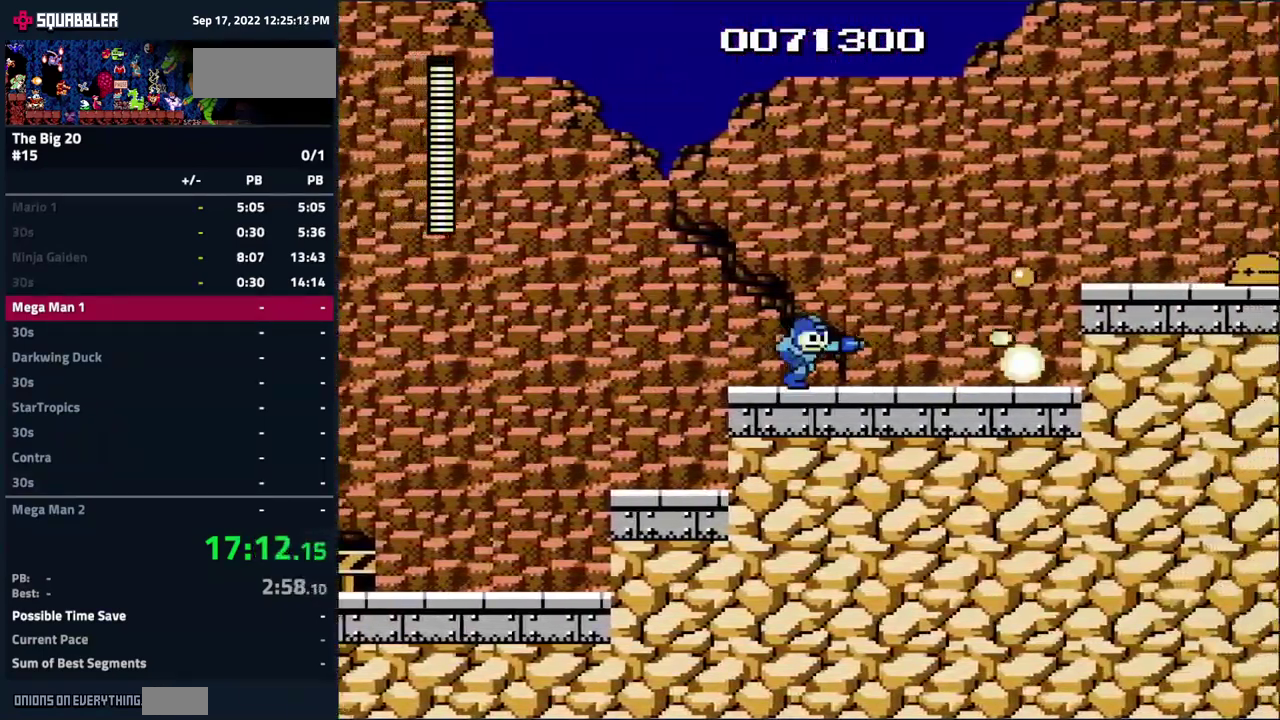
{"buttons": ["DPAD_RIGHT"], "events": [[67, "A", "down"], [167, "A", "up"]]}
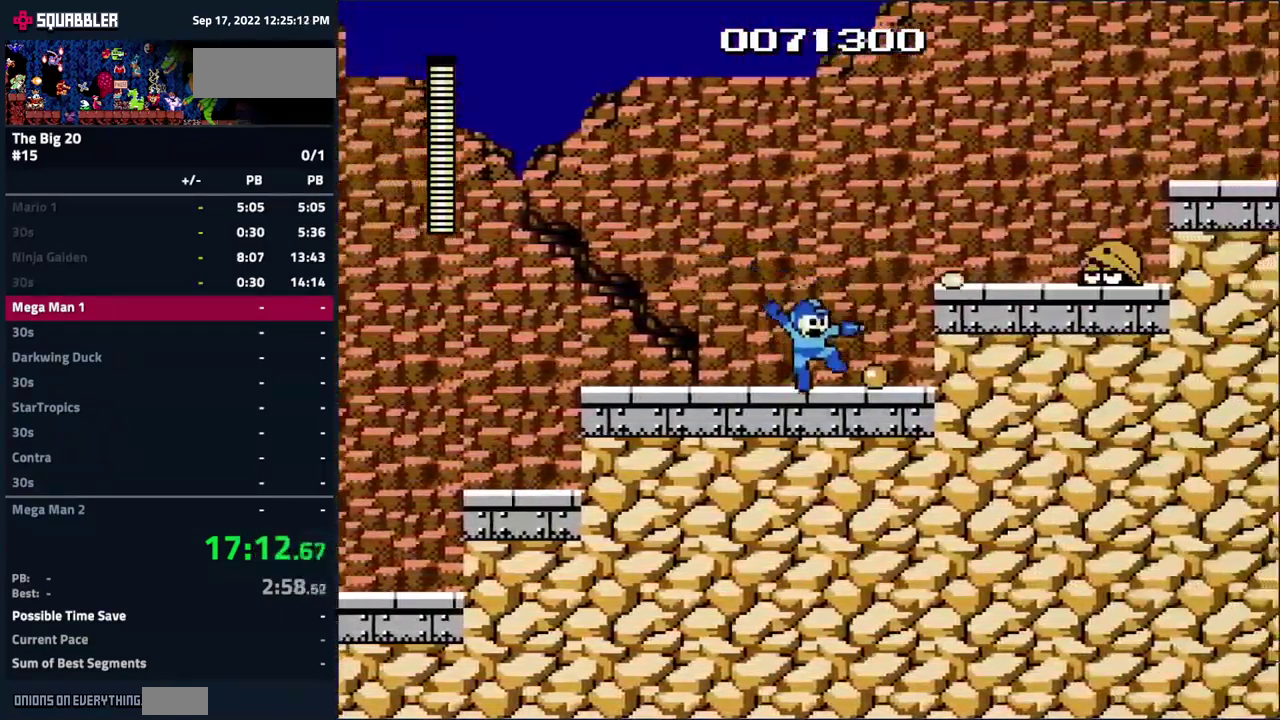
{"buttons": ["DPAD_RIGHT"], "events": [[100, "A", "down"], [484, "A", "up"]]}
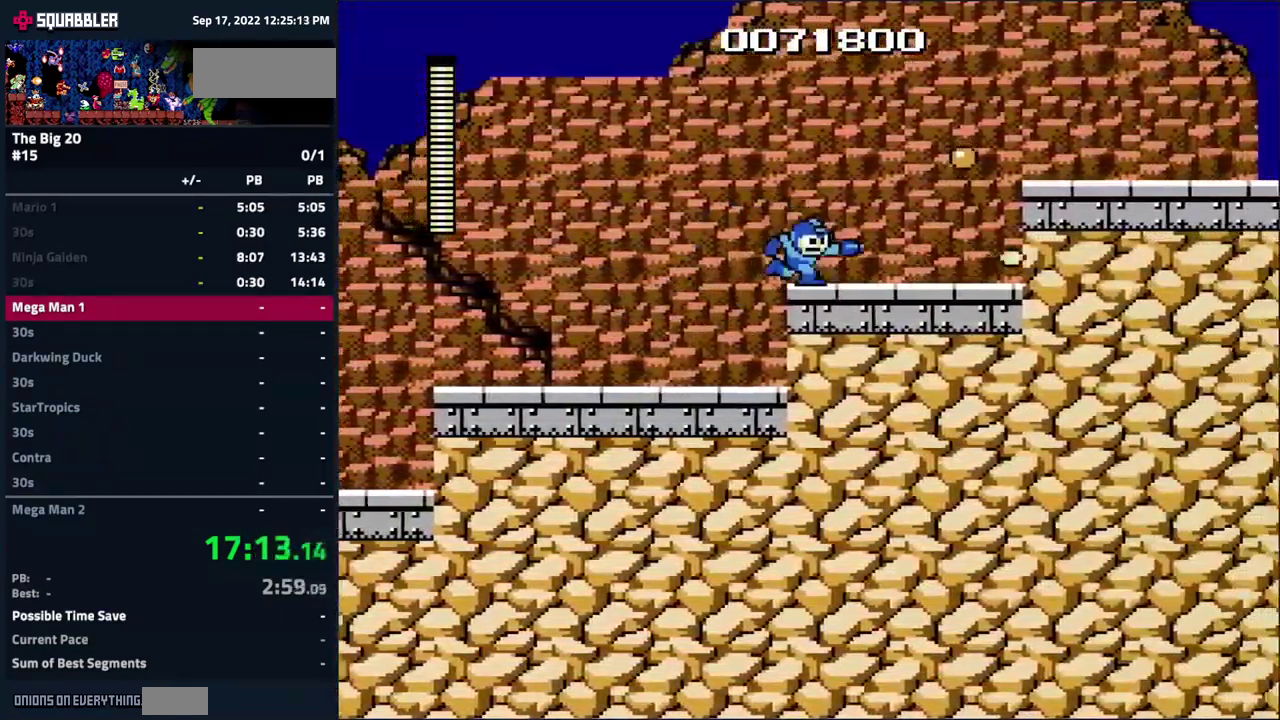
{"buttons": ["A", "B", "DPAD_RIGHT"], "events": [[384, "A", "down"], [484, "B", "down"]]}
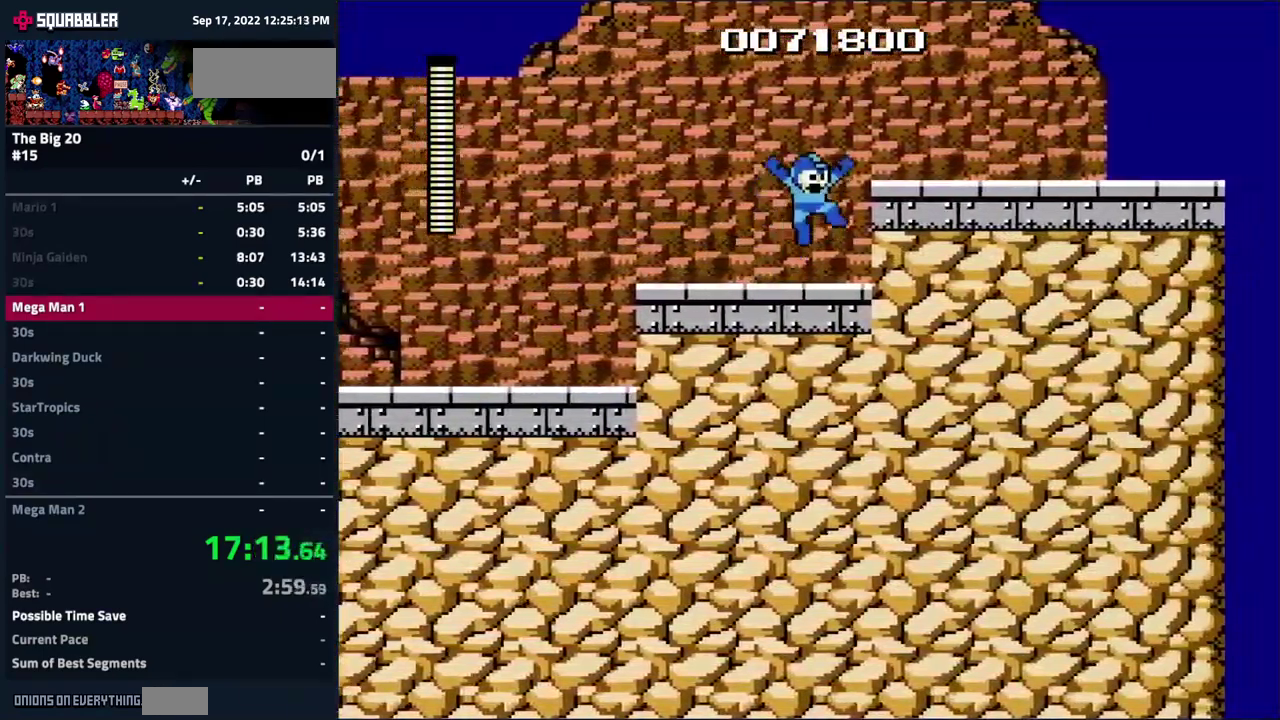
{"buttons": ["A", "DPAD_RIGHT"], "events": [[484, "B", "up"]]}
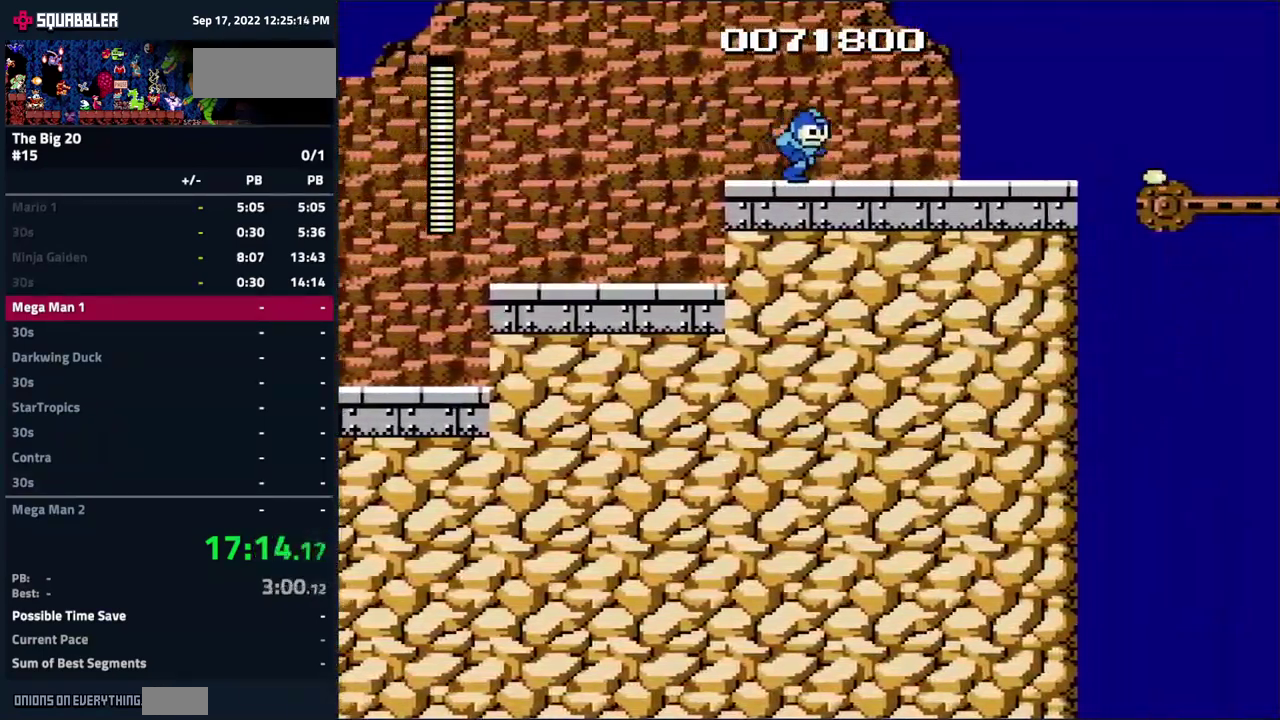
{"buttons": ["DPAD_RIGHT"], "events": [[34, "A", "up"]]}
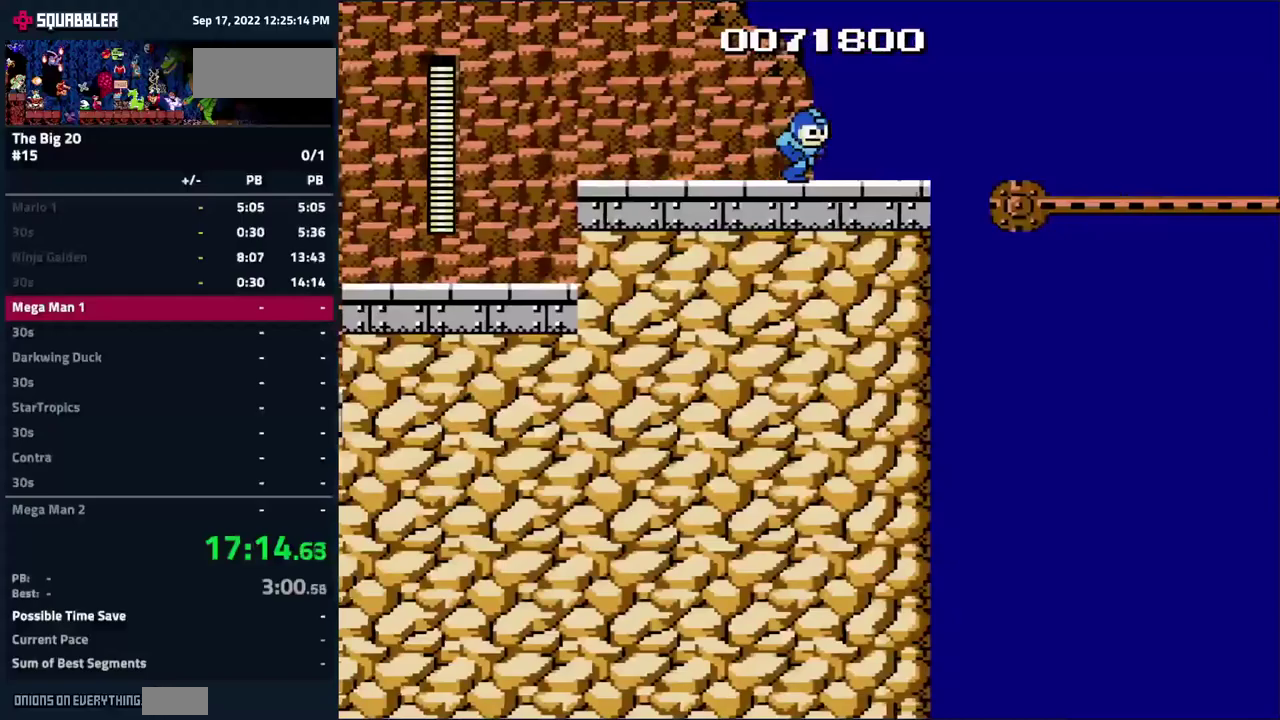
{"buttons": [], "events": [[233, "DPAD_RIGHT", "up"]]}
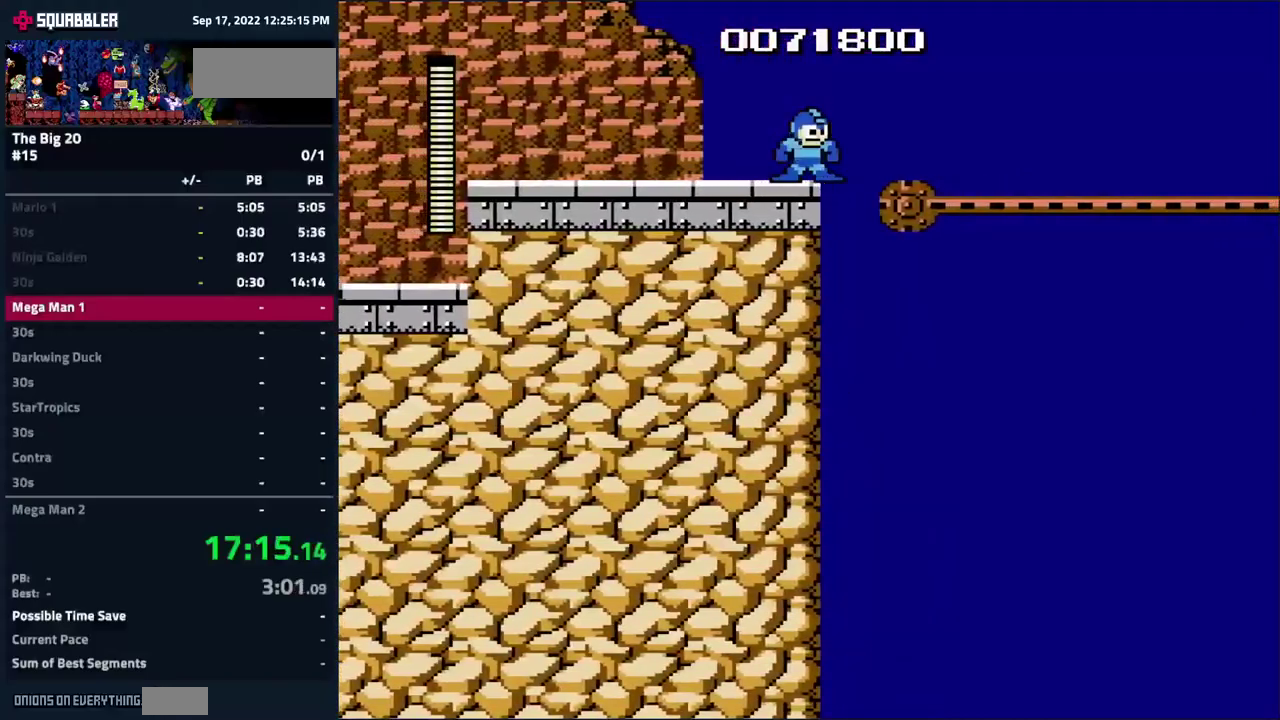
{"buttons": [], "events": []}
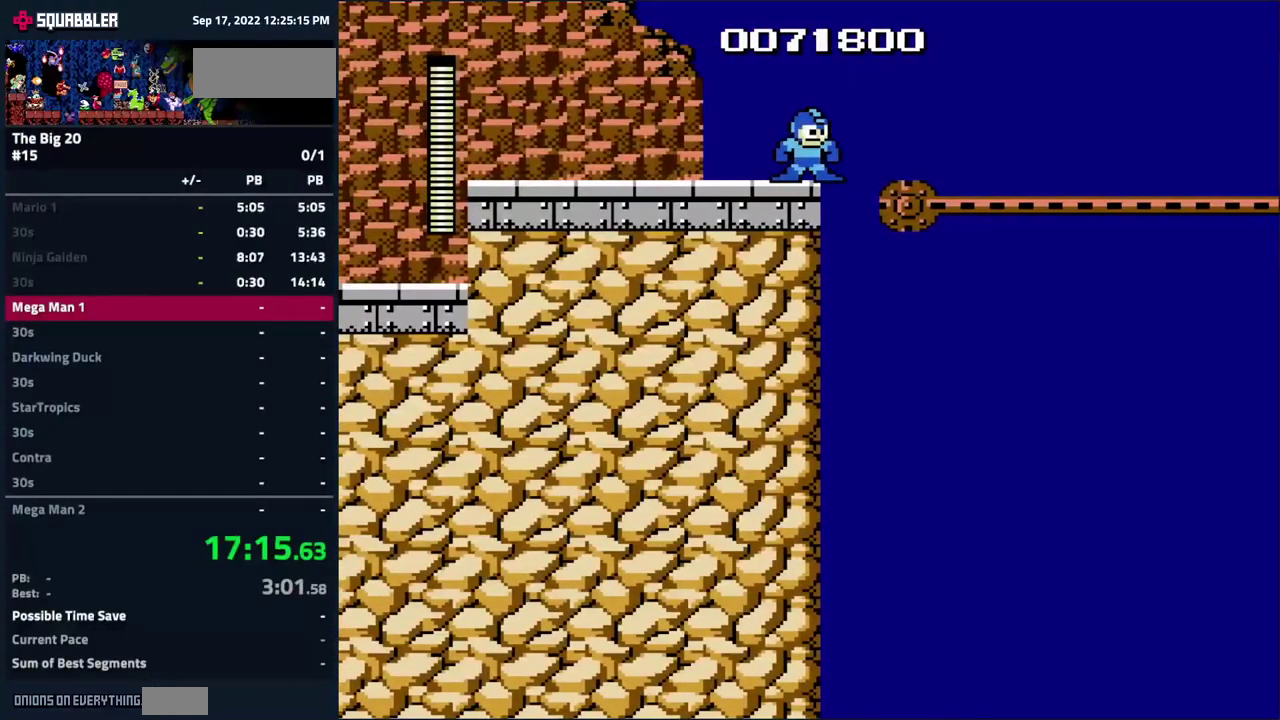
{"buttons": [], "events": []}
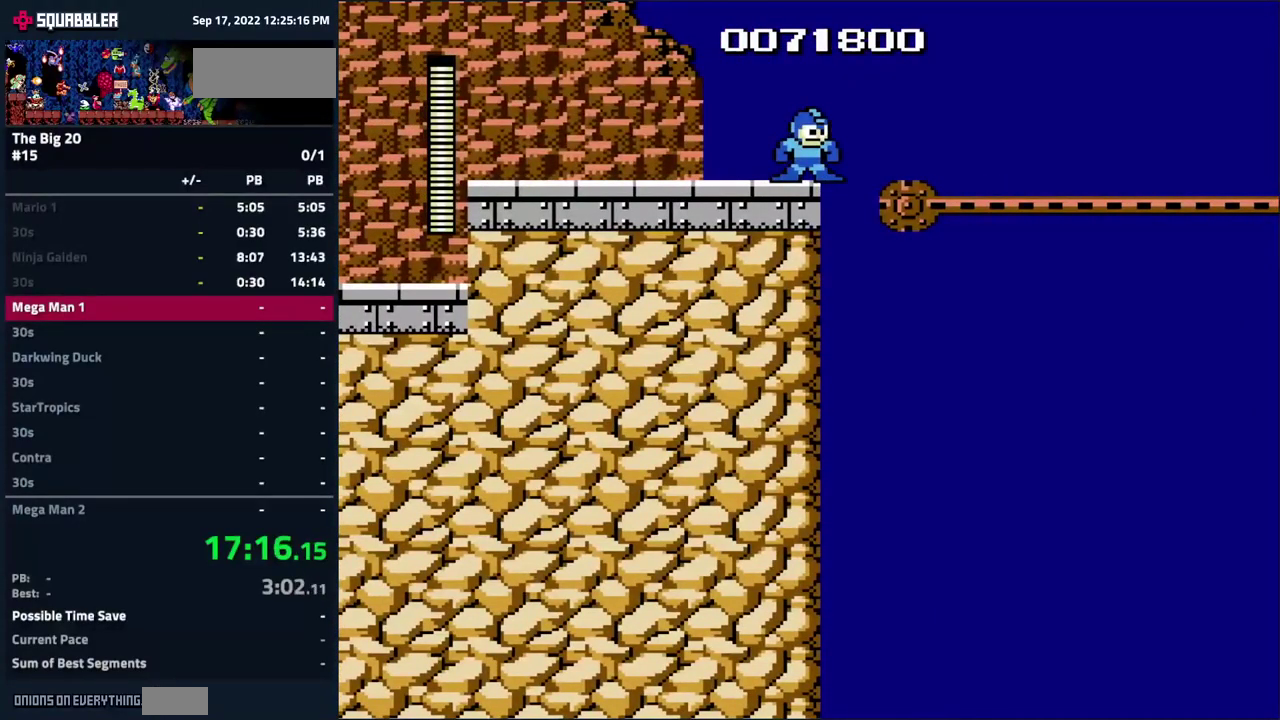
{"buttons": [], "events": []}
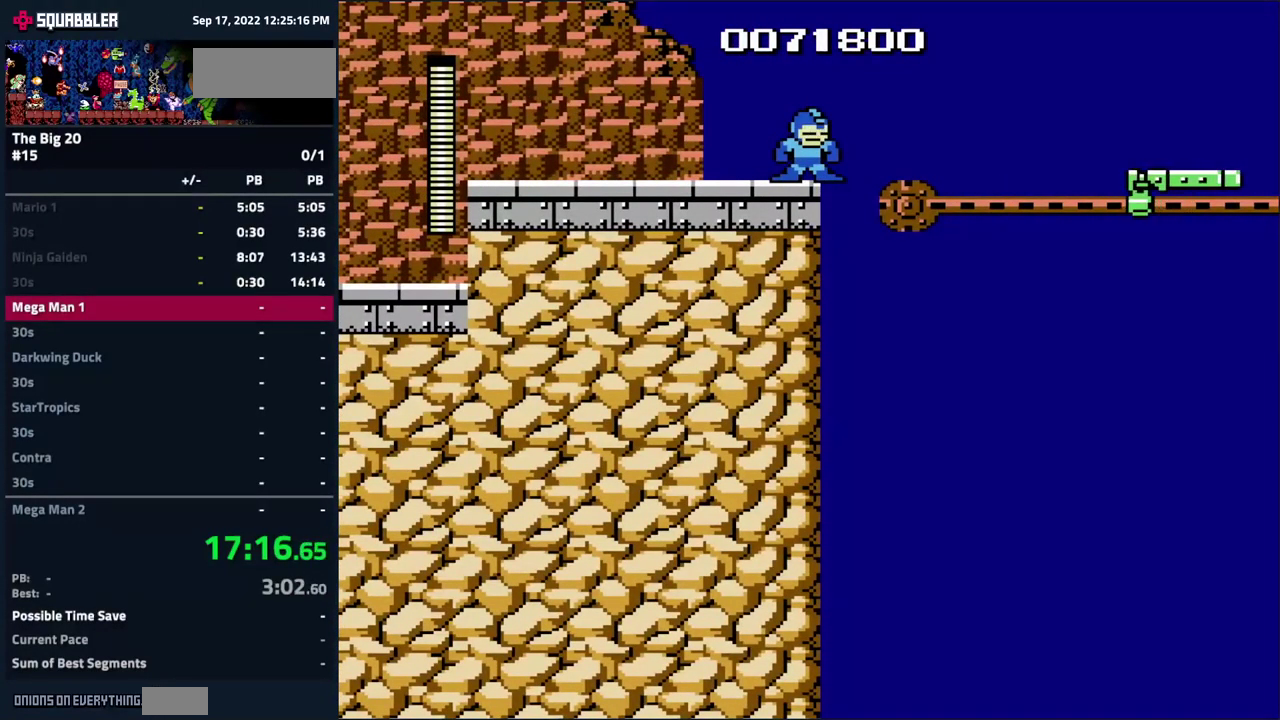
{"buttons": ["DPAD_RIGHT"], "events": [[233, "DPAD_RIGHT", "down"], [250, "A", "down"], [467, "A", "up"]]}
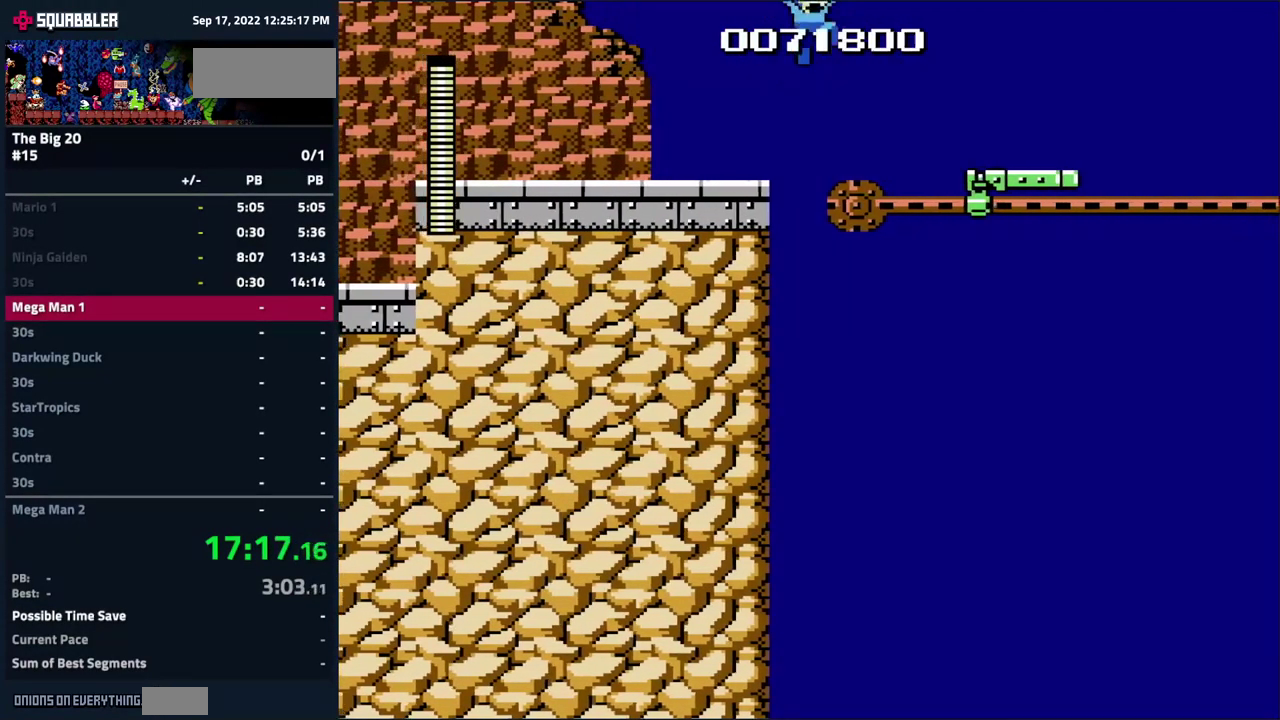
{"buttons": [], "events": [[367, "DPAD_RIGHT", "up"]]}
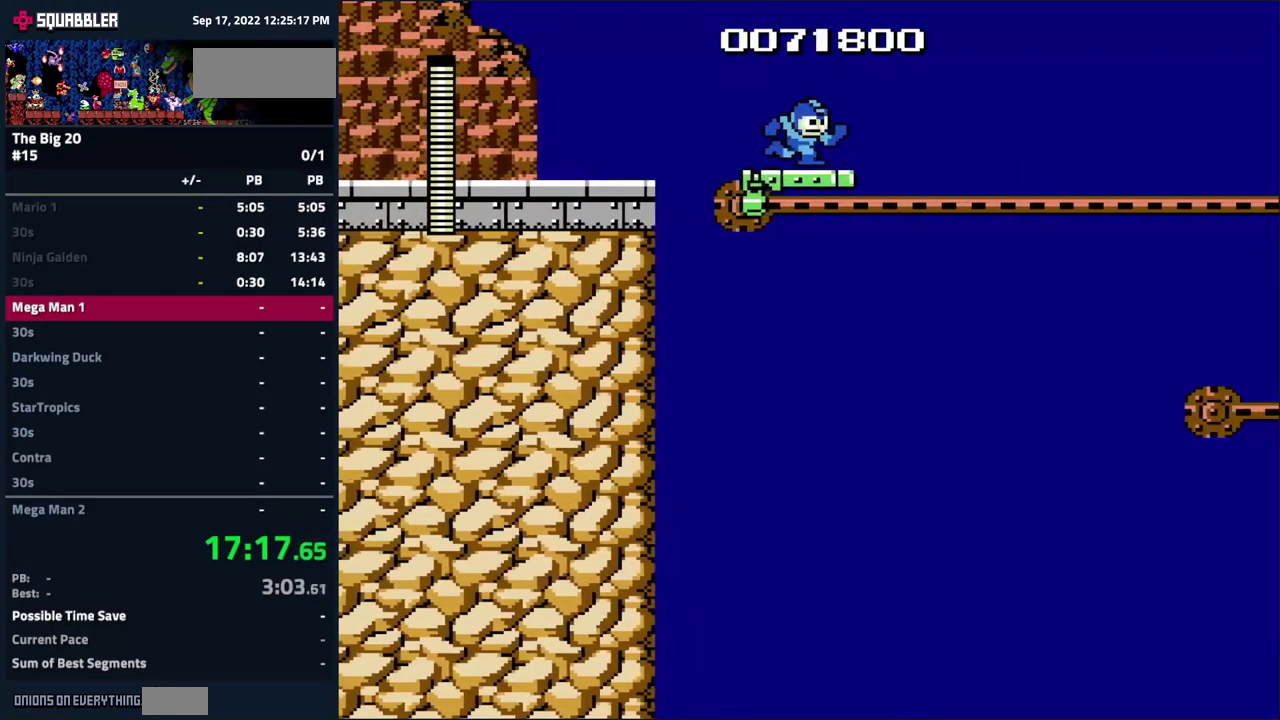
{"buttons": [], "events": []}
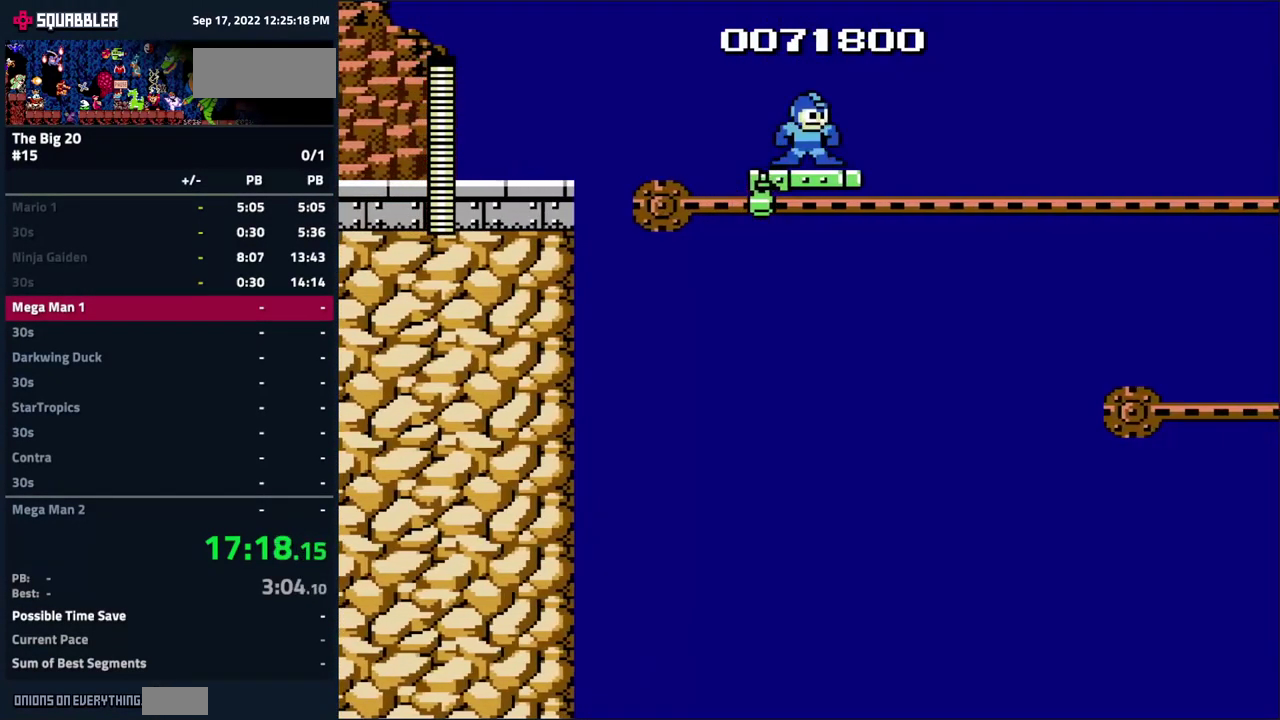
{"buttons": [], "events": []}
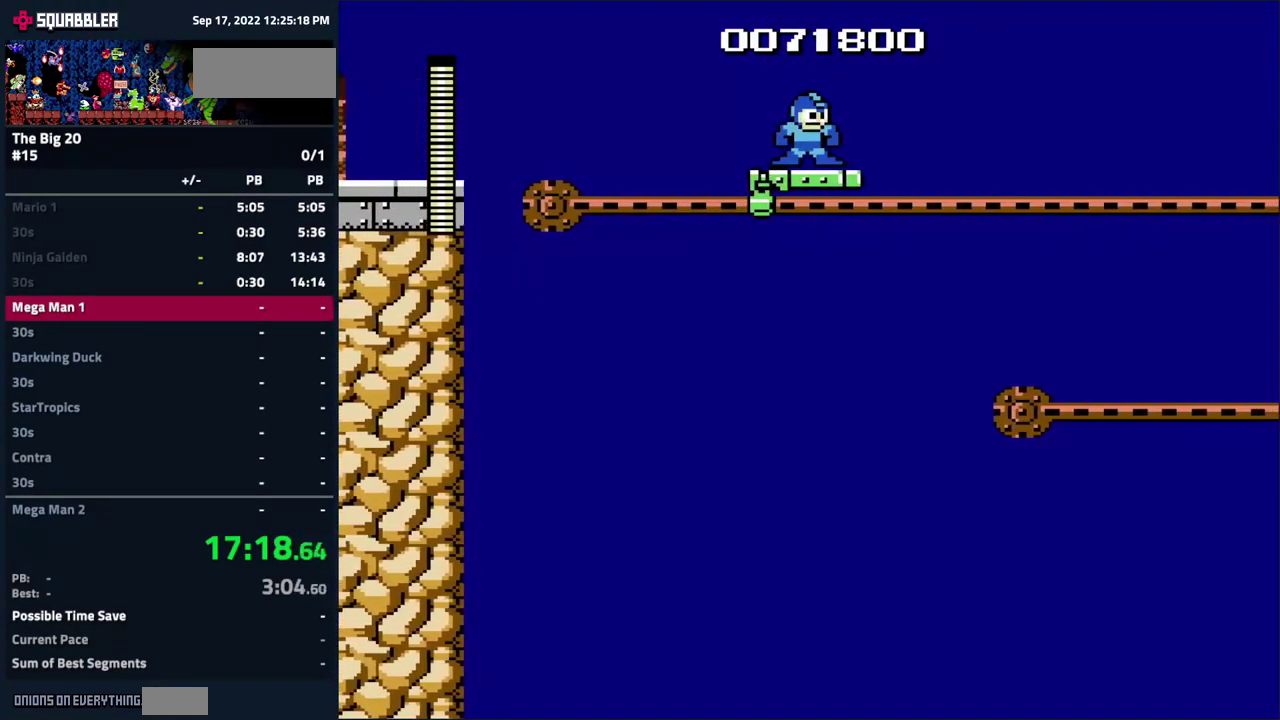
{"buttons": [], "events": []}
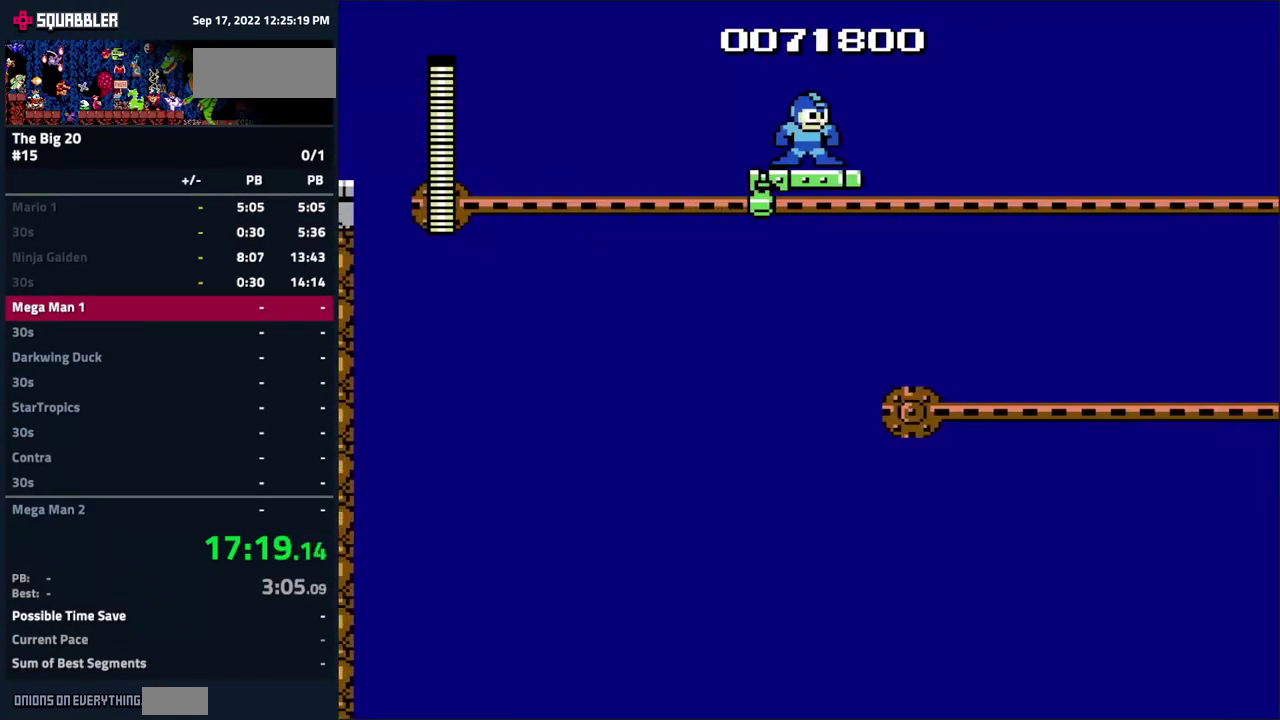
{"buttons": [], "events": []}
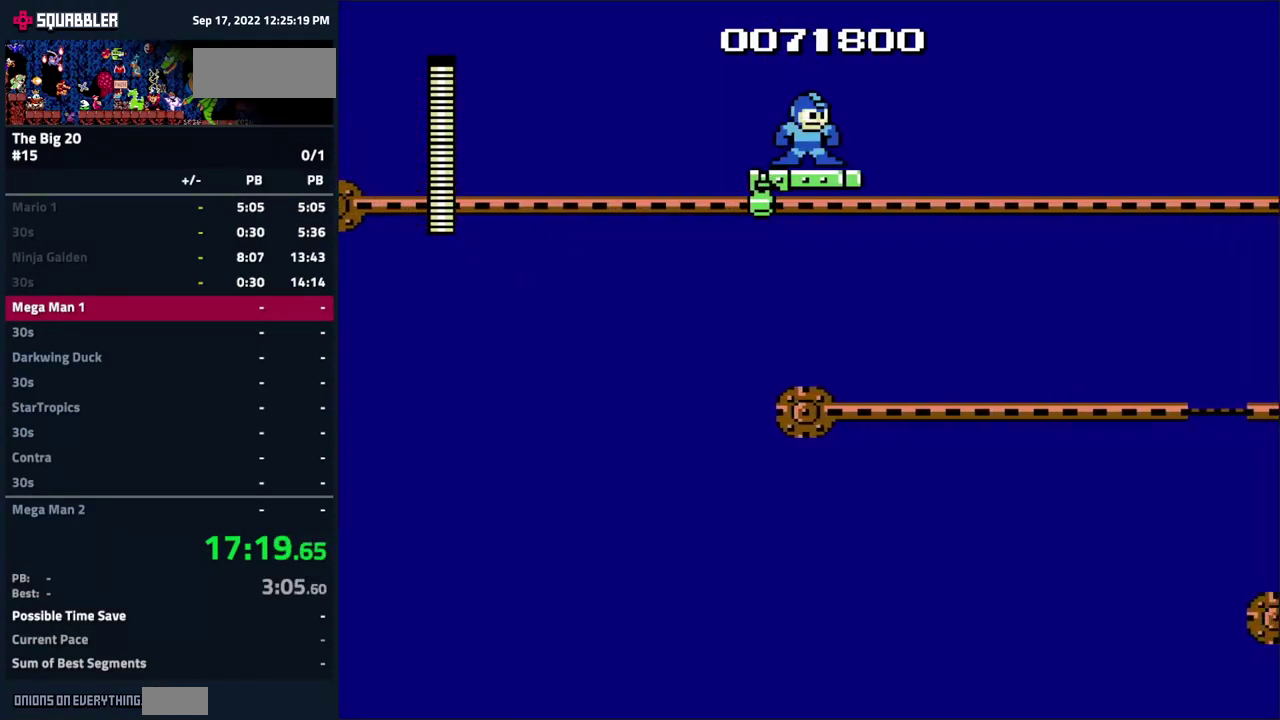
{"buttons": [], "events": []}
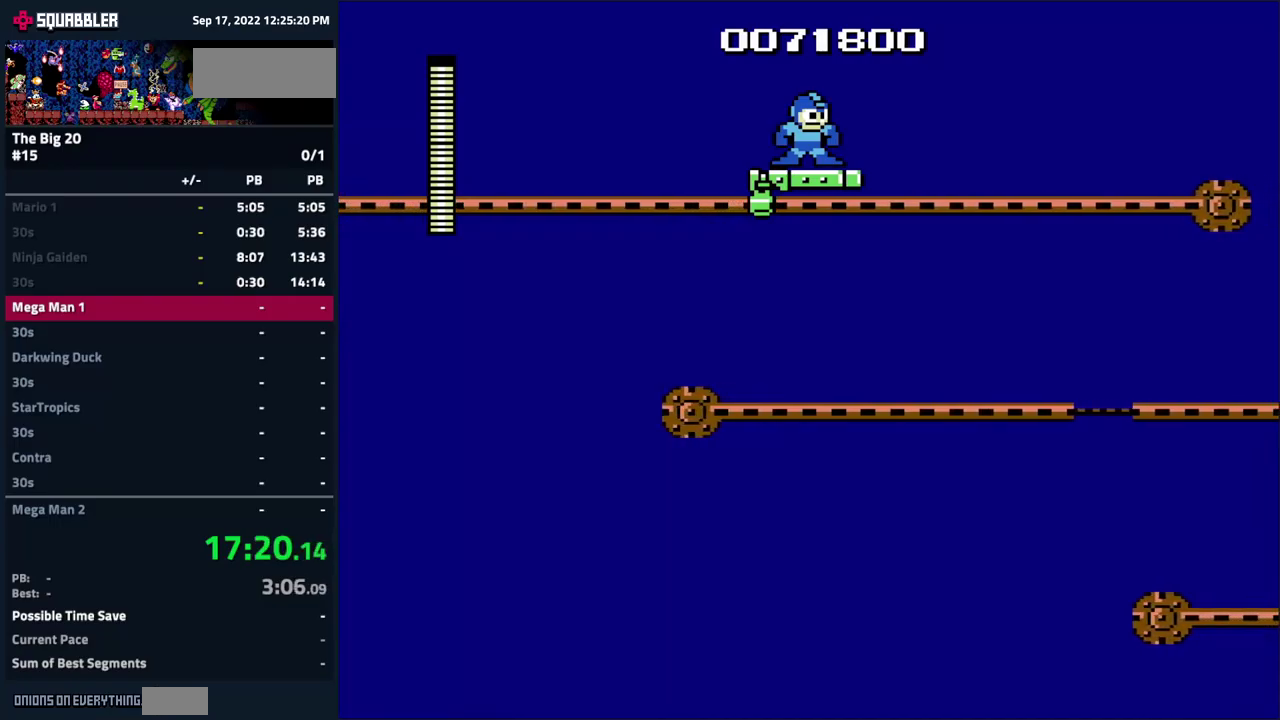
{"buttons": [], "events": []}
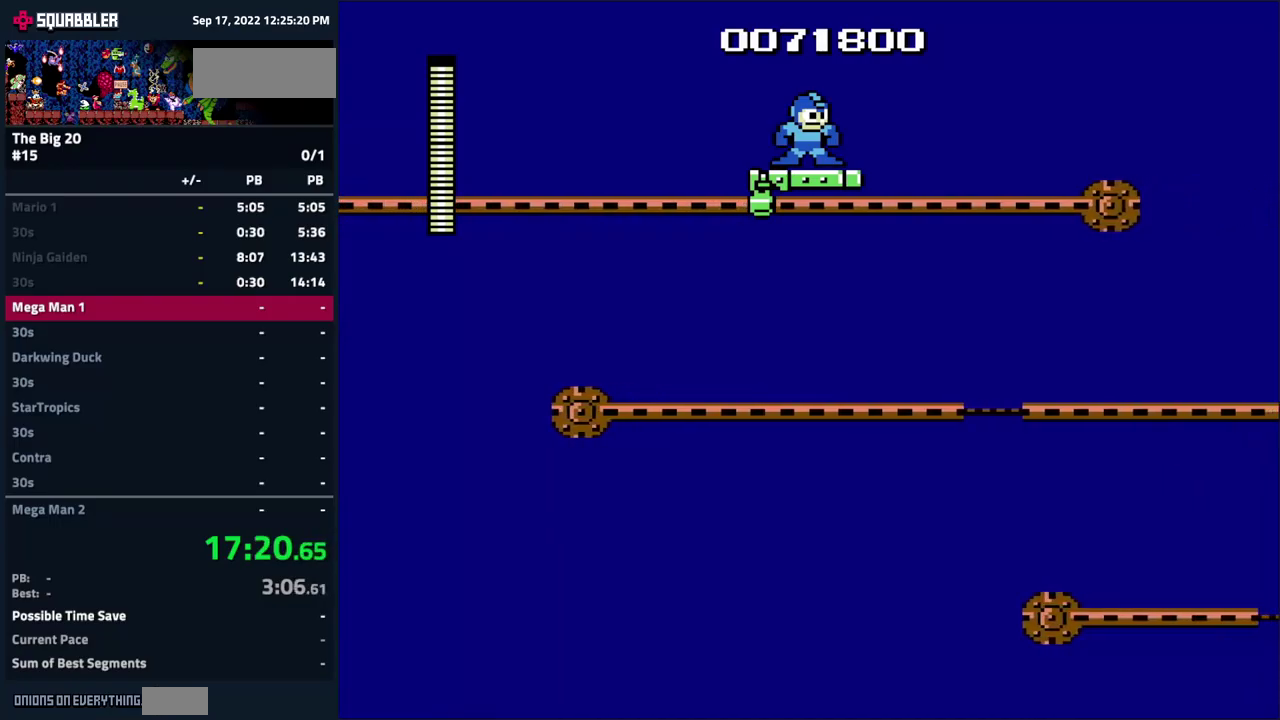
{"buttons": [], "events": []}
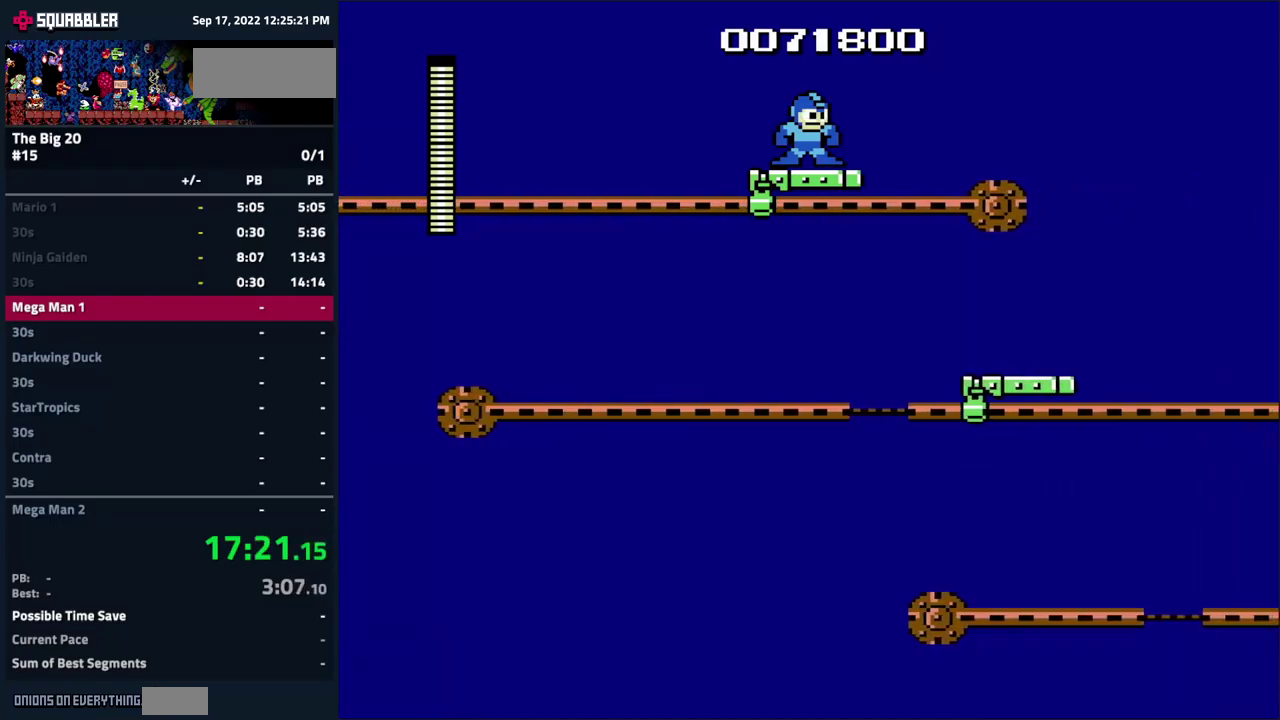
{"buttons": [], "events": [[117, "A", "down"], [117, "DPAD_LEFT", "down"], [300, "A", "up"], [417, "DPAD_LEFT", "up"]]}